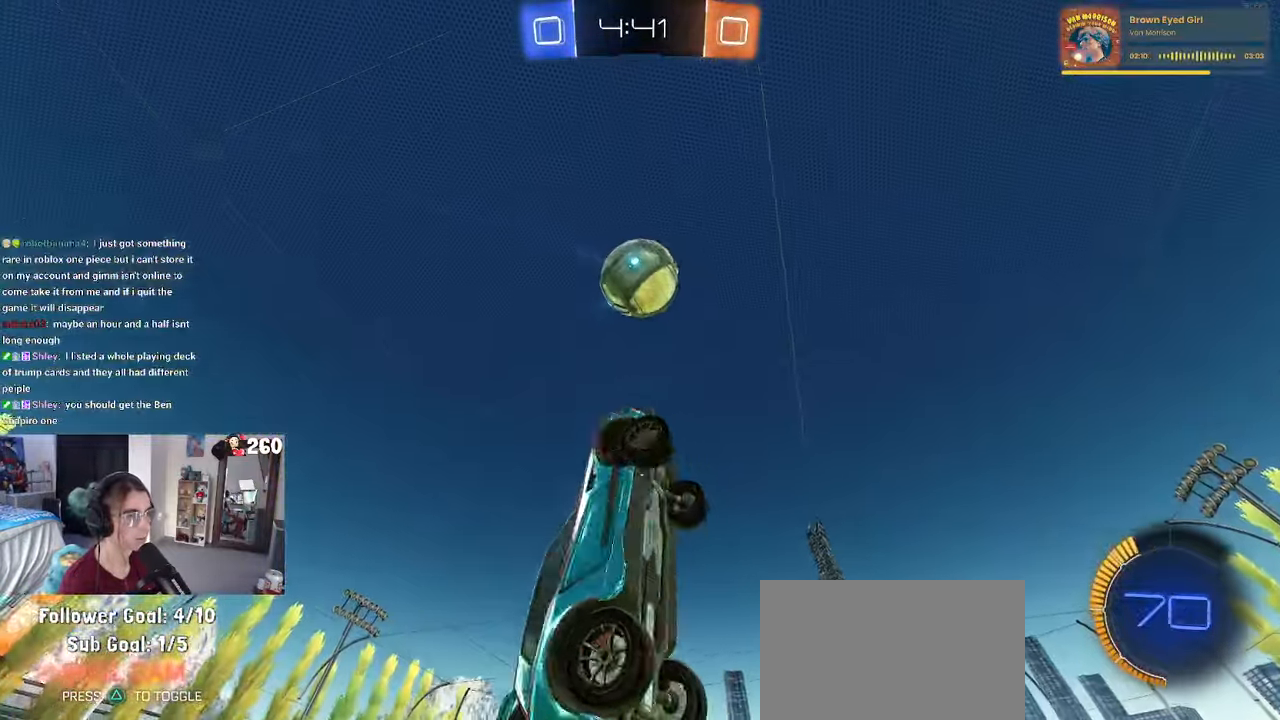
Gameplay with a controller (PlayStation layout); each line is a JSON object with the inputs held at the frame after it. "events" lists button and stick changes between this image and that frame as [ms after this image, input, new state], when the widget could be followed in between. Not read: R2.
{"buttons": ["L1", "R1"], "left_stick": "up-right", "right_stick": "center", "events": [[217, "left_stick", "center"], [267, "left_stick", "right"], [484, "left_stick", "up-right"]]}
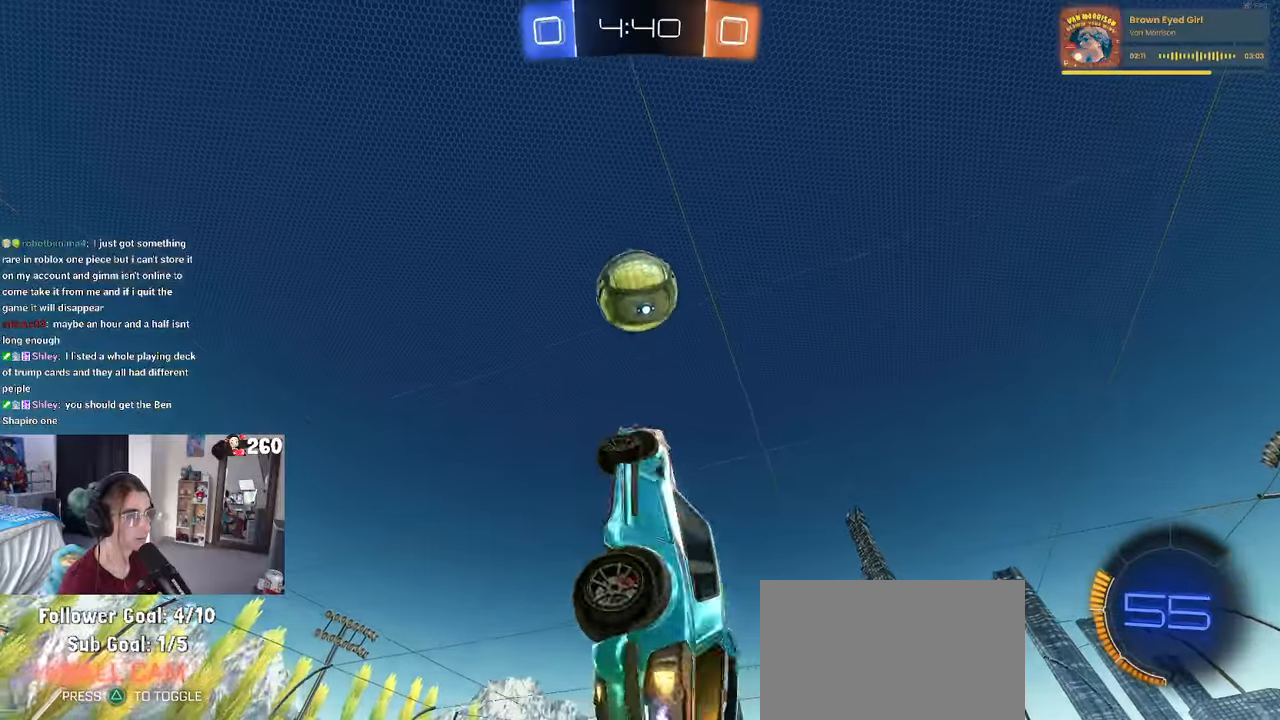
{"buttons": ["L1"], "left_stick": "down-left", "right_stick": "center", "events": [[50, "R1", "up"], [150, "left_stick", "left"], [167, "R1", "down"], [200, "left_stick", "down-left"], [400, "R1", "up"]]}
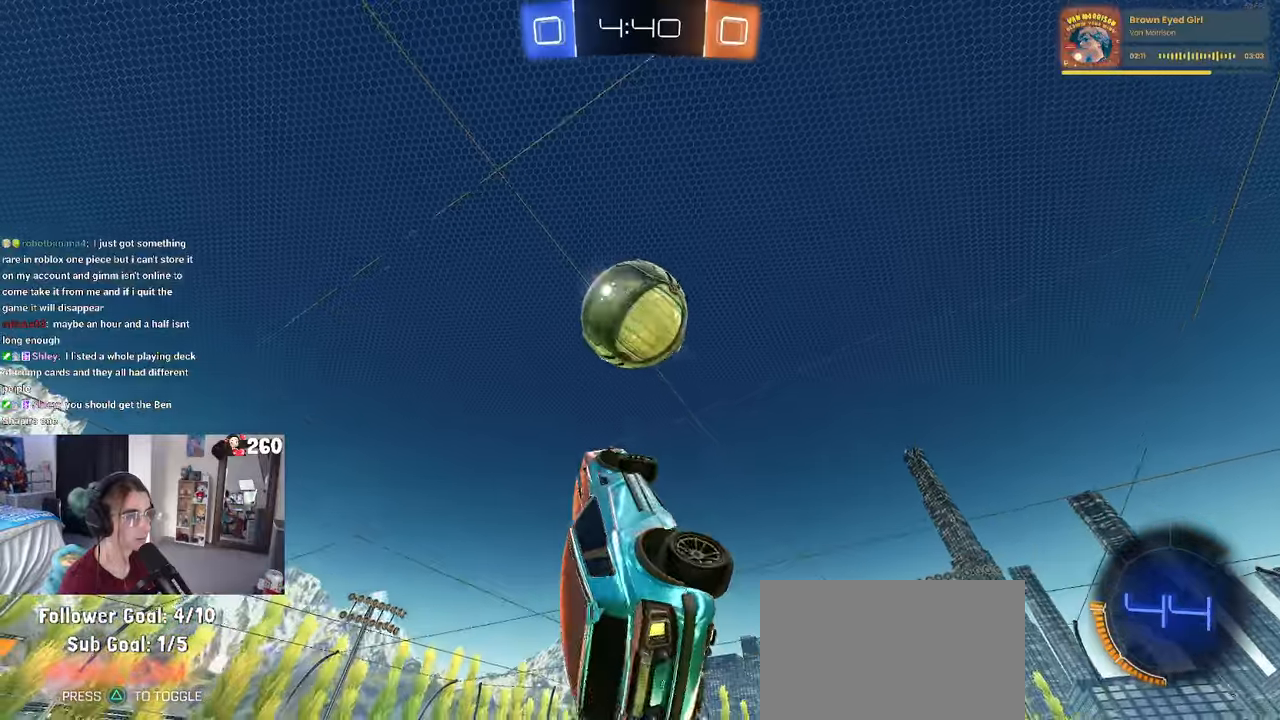
{"buttons": [], "left_stick": "left", "right_stick": "center", "events": [[50, "L1", "up"], [100, "R1", "down"], [150, "left_stick", "down-right"], [234, "left_stick", "center"], [350, "R1", "up"], [400, "left_stick", "left"]]}
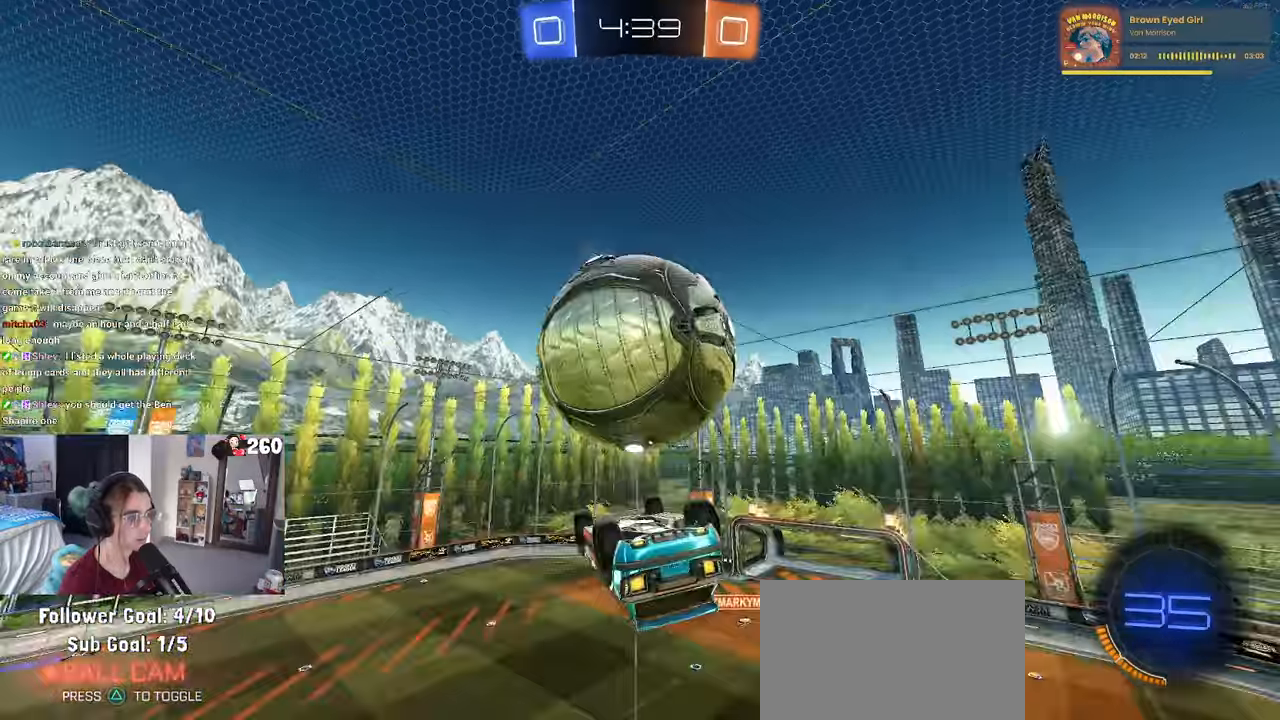
{"buttons": ["L1"], "left_stick": "left", "right_stick": "center", "events": [[50, "L1", "down"]]}
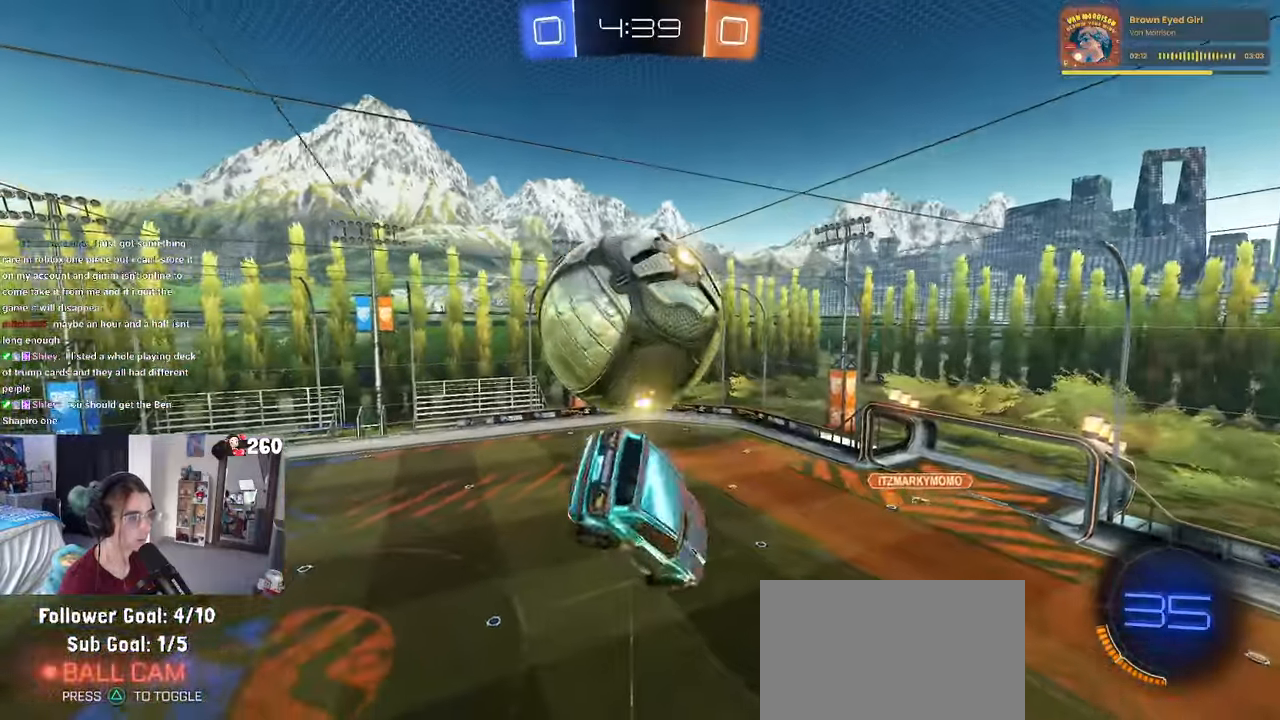
{"buttons": [], "left_stick": "center", "right_stick": "center", "events": [[234, "left_stick", "down"], [317, "left_stick", "right"], [384, "L1", "up"], [400, "left_stick", "center"]]}
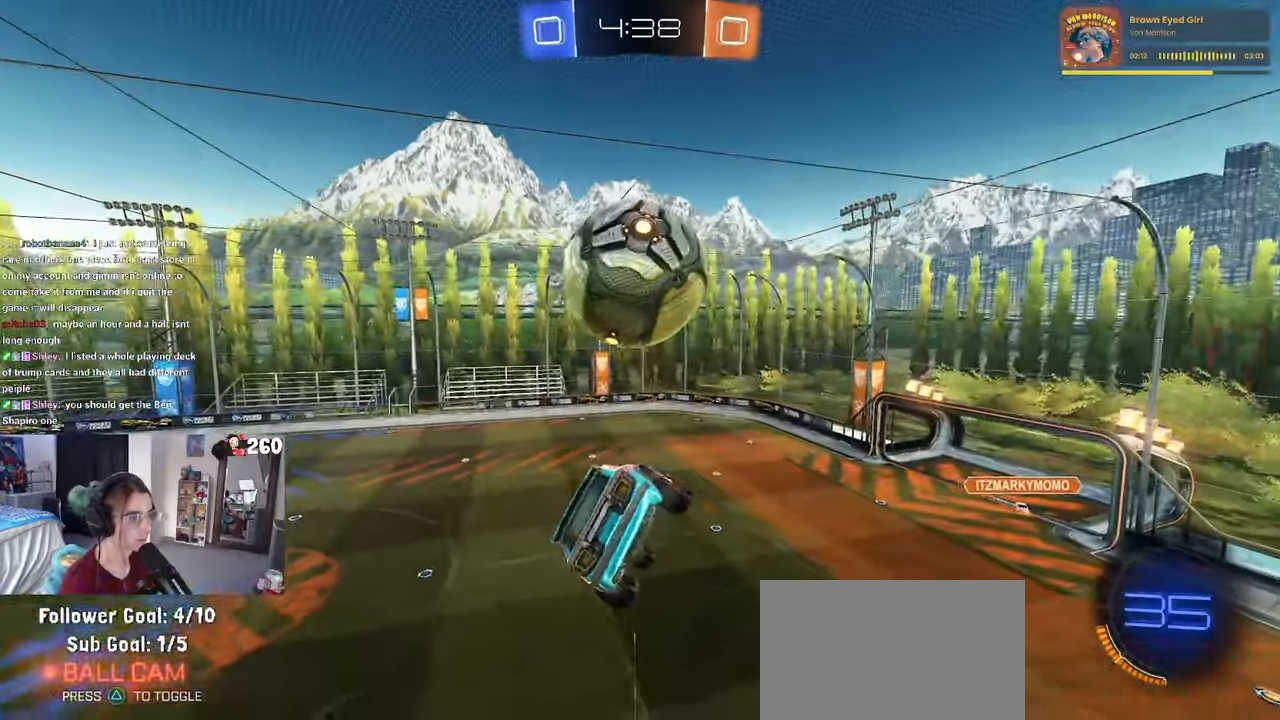
{"buttons": ["R1"], "left_stick": "center", "right_stick": "center", "events": [[50, "left_stick", "up"], [67, "R1", "down"], [100, "CROSS", "down"], [167, "left_stick", "down"], [234, "CROSS", "up"], [400, "left_stick", "center"]]}
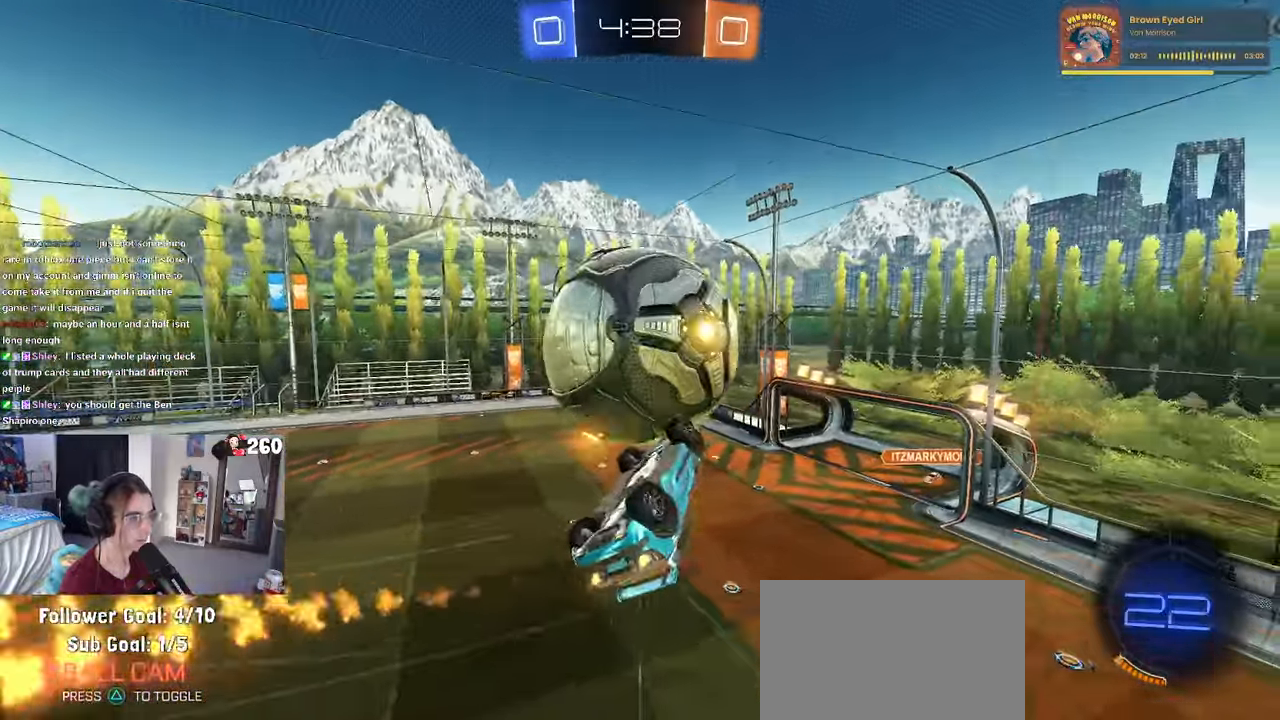
{"buttons": ["L1", "R1"], "left_stick": "down", "right_stick": "center", "events": [[50, "left_stick", "up"], [100, "L1", "down"], [400, "left_stick", "left"], [484, "left_stick", "down"]]}
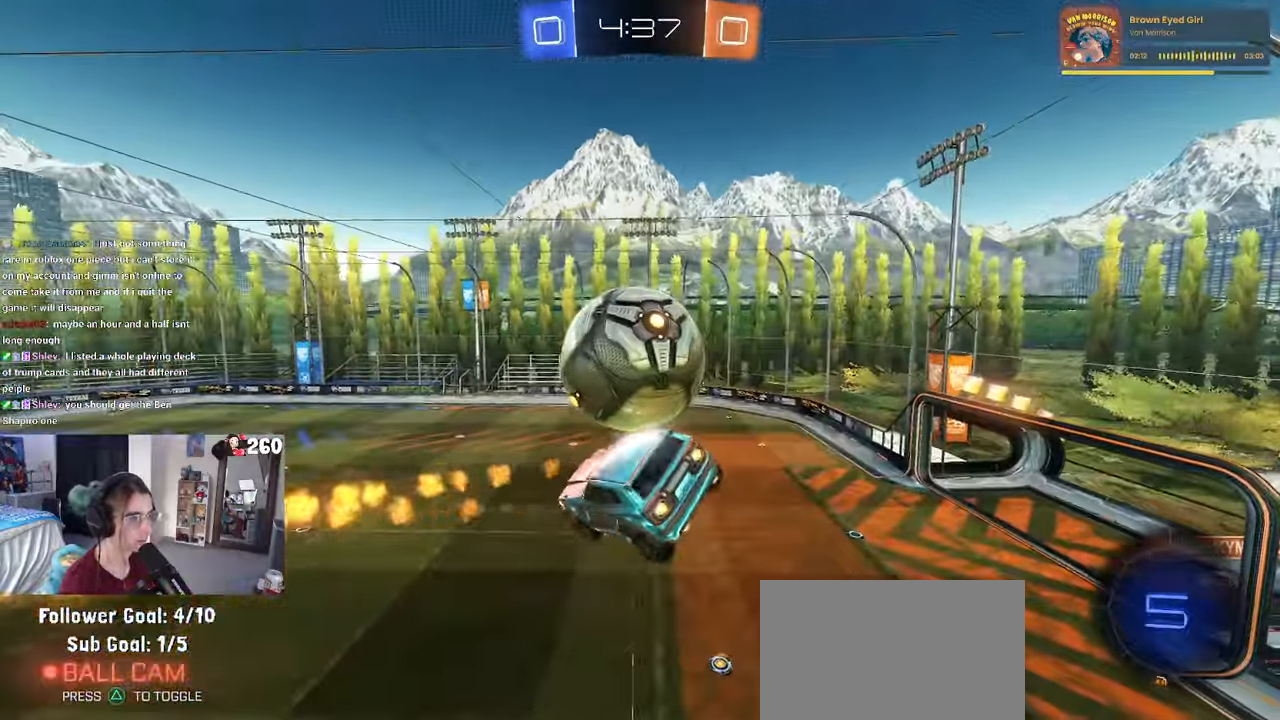
{"buttons": [], "left_stick": "right", "right_stick": "center", "events": [[50, "left_stick", "right"], [100, "L1", "up"], [167, "left_stick", "center"], [334, "left_stick", "up-right"], [367, "R1", "up"], [434, "left_stick", "right"]]}
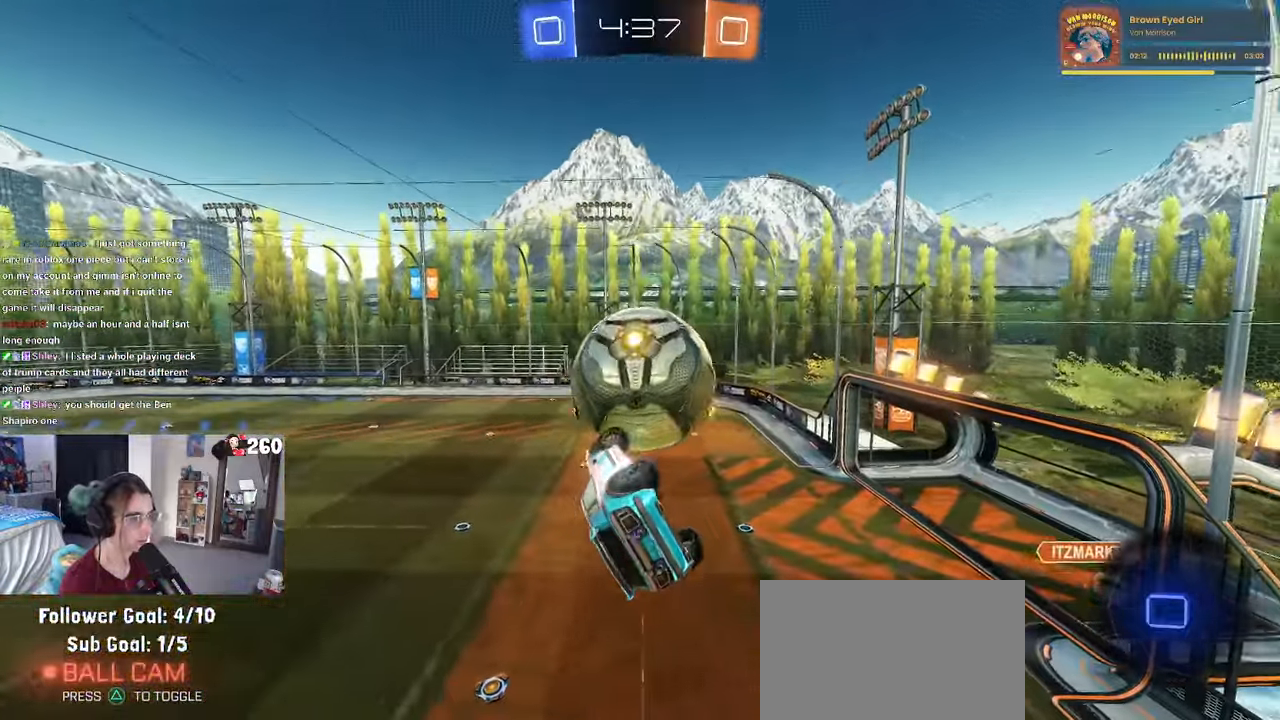
{"buttons": [], "left_stick": "down-left", "right_stick": "center", "events": [[17, "SQUARE", "down"], [250, "SQUARE", "up"], [267, "left_stick", "up"], [384, "left_stick", "down-left"]]}
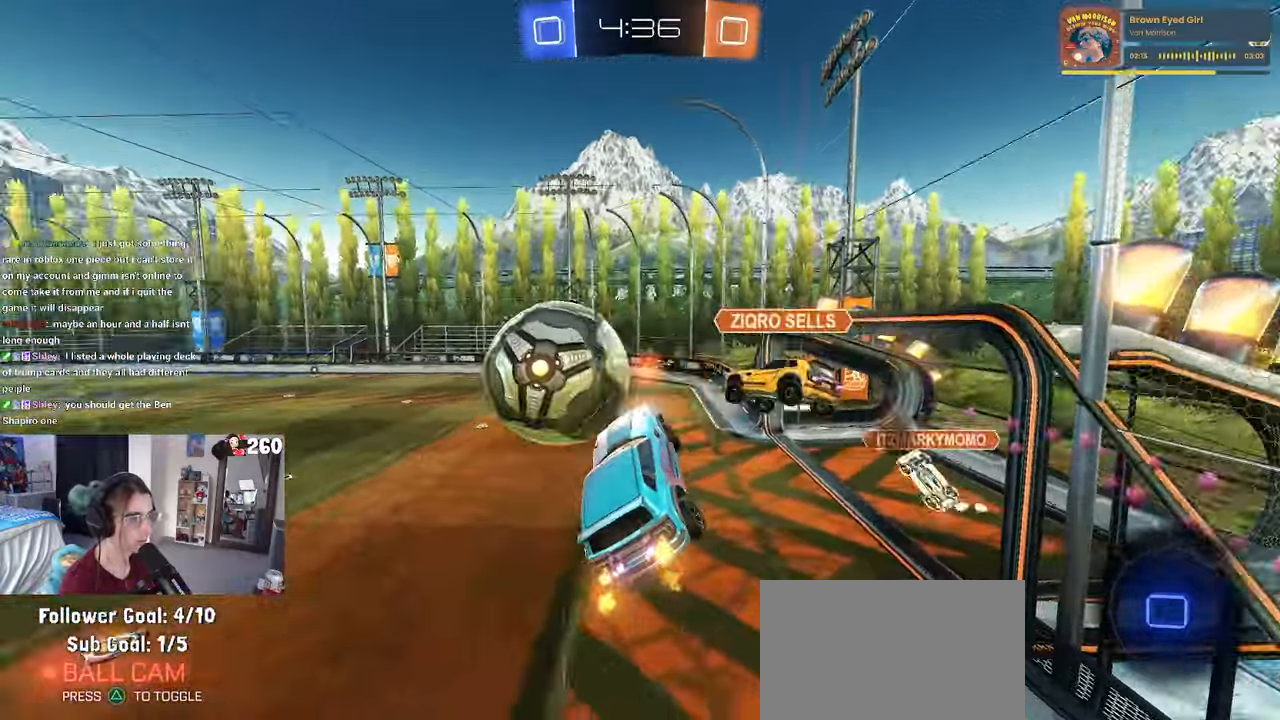
{"buttons": [], "left_stick": "left", "right_stick": "center", "events": [[34, "left_stick", "up"], [234, "left_stick", "center"], [384, "left_stick", "left"]]}
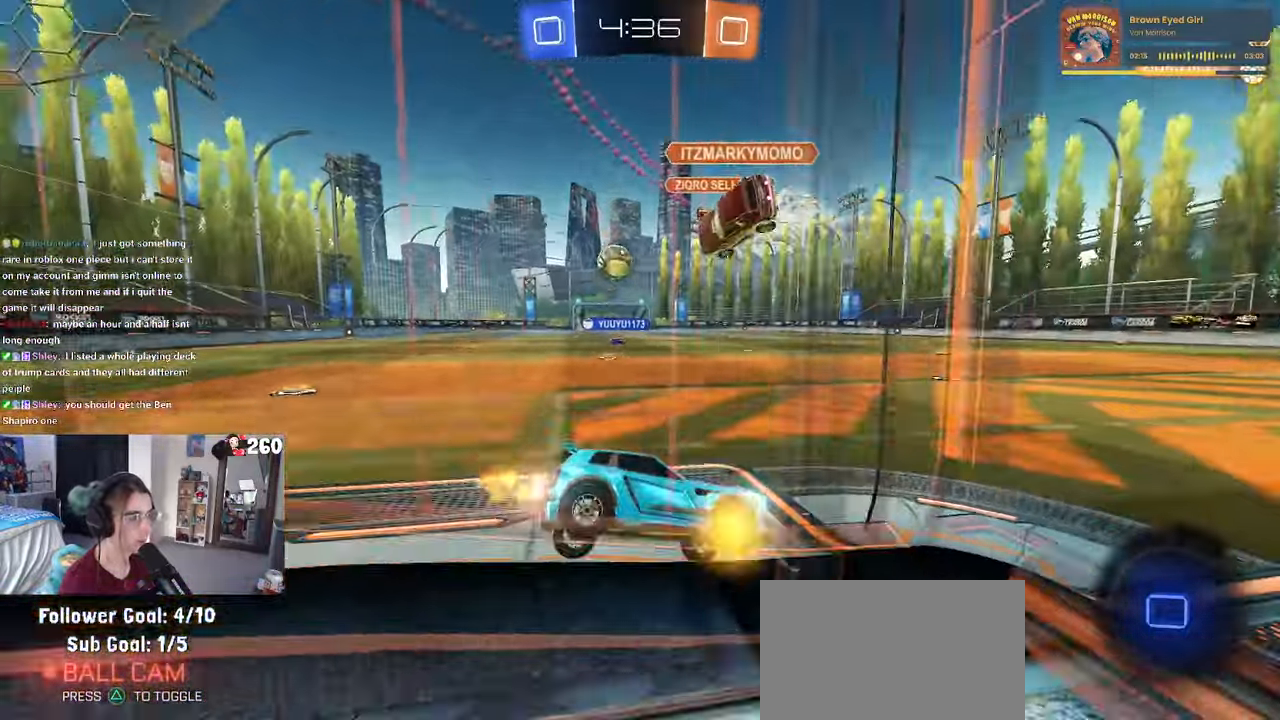
{"buttons": [], "left_stick": "center", "right_stick": "center", "events": [[466, "left_stick", "center"]]}
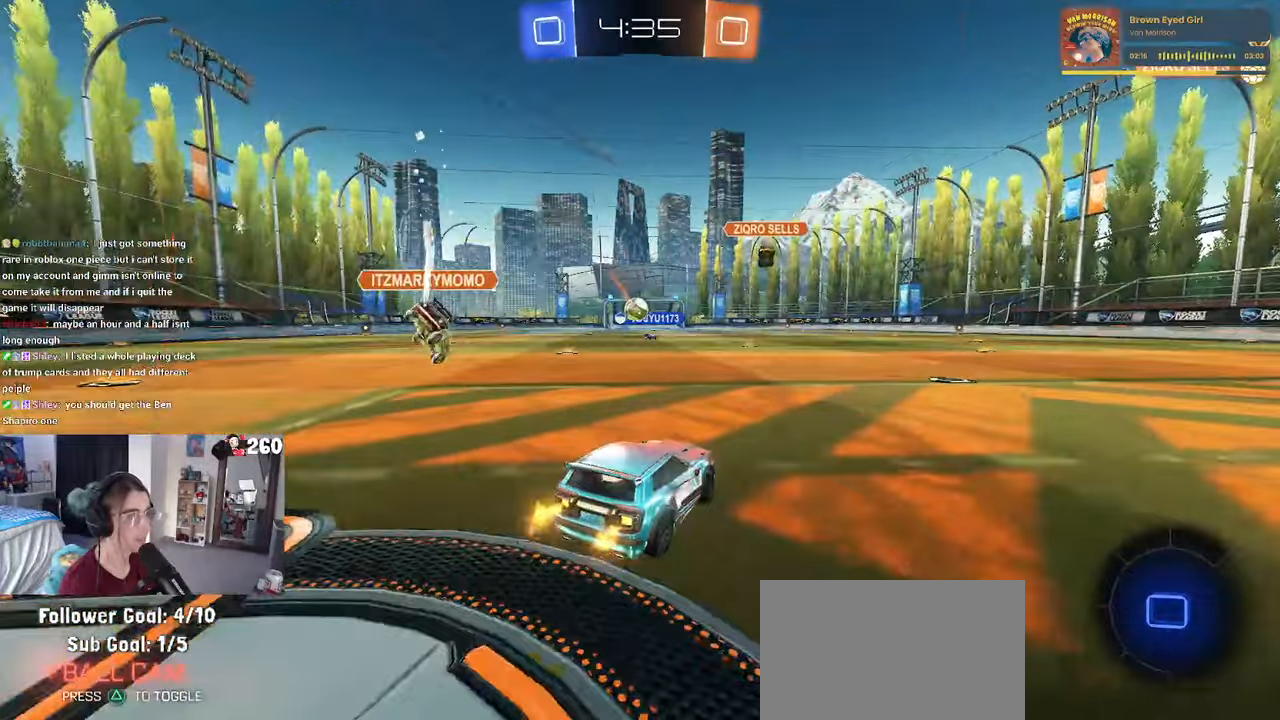
{"buttons": [], "left_stick": "center", "right_stick": "center", "events": [[233, "left_stick", "right"], [433, "left_stick", "center"]]}
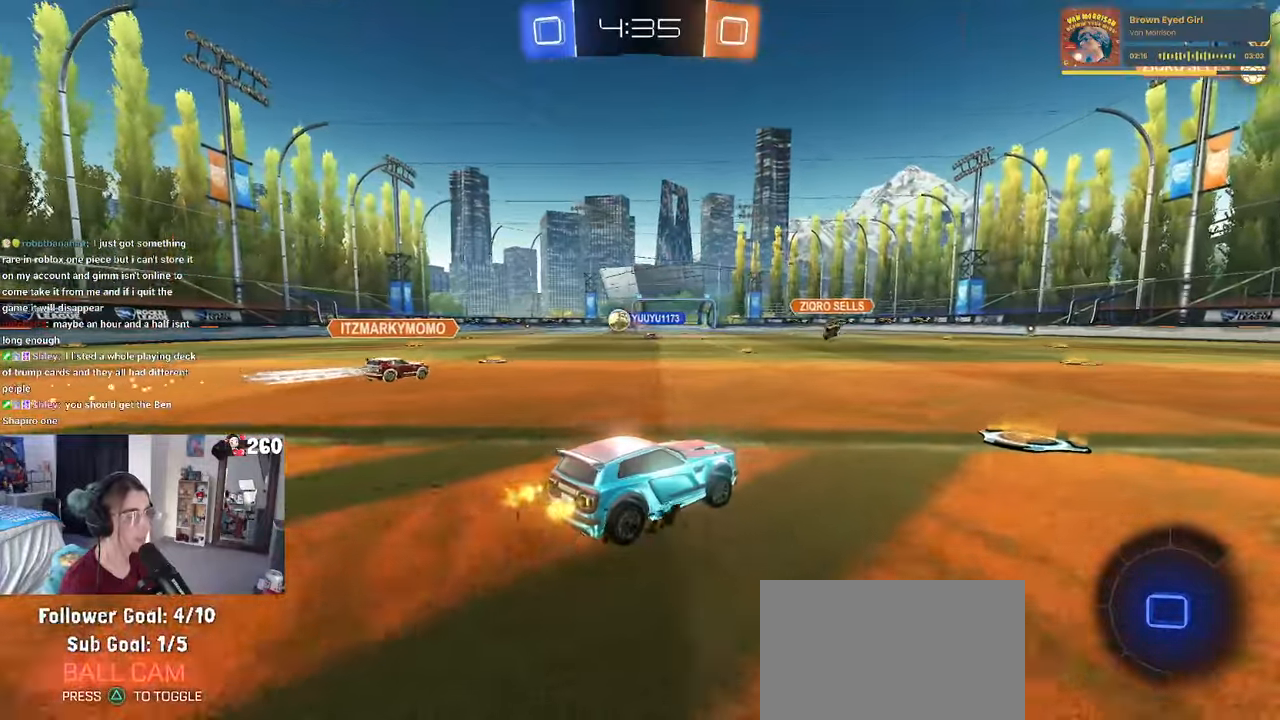
{"buttons": [], "left_stick": "center", "right_stick": "center", "events": [[316, "left_stick", "left"], [416, "left_stick", "center"]]}
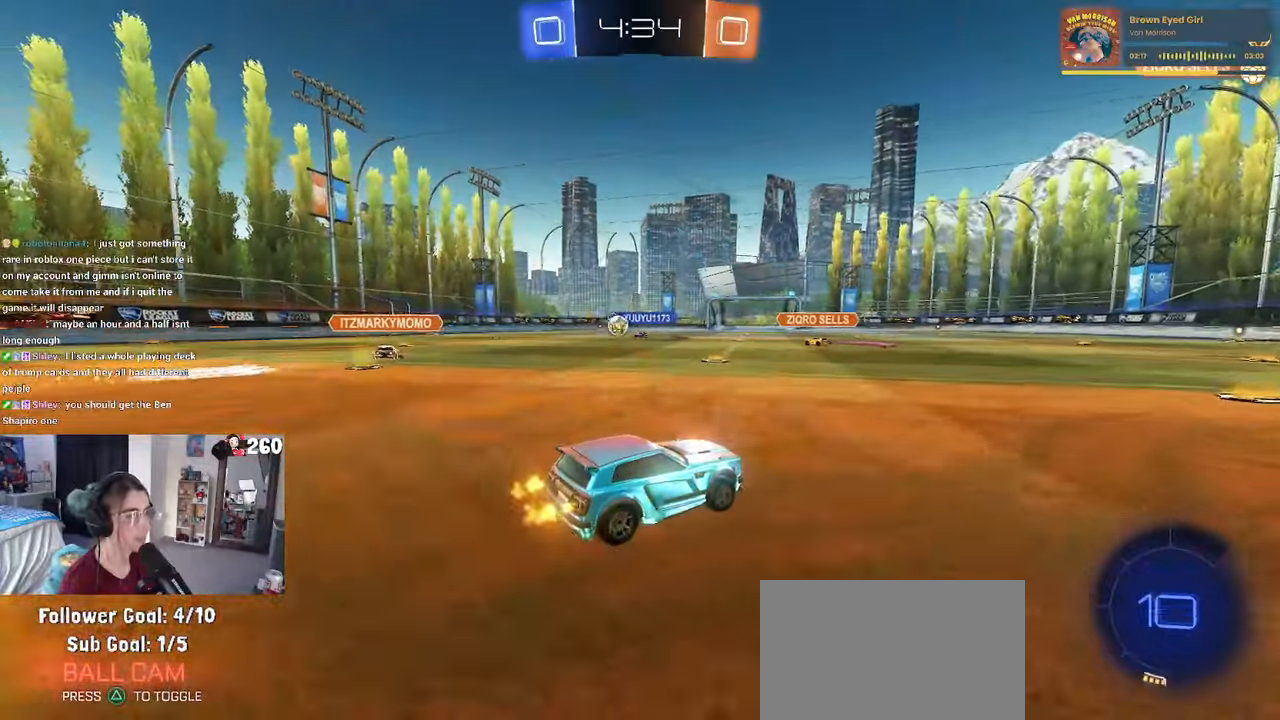
{"buttons": ["CROSS", "R1"], "left_stick": "up-left", "right_stick": "center", "events": [[100, "left_stick", "right"], [266, "left_stick", "center"], [333, "R1", "down"], [350, "CROSS", "down"], [383, "left_stick", "up-left"], [416, "CROSS", "up"], [466, "CROSS", "down"]]}
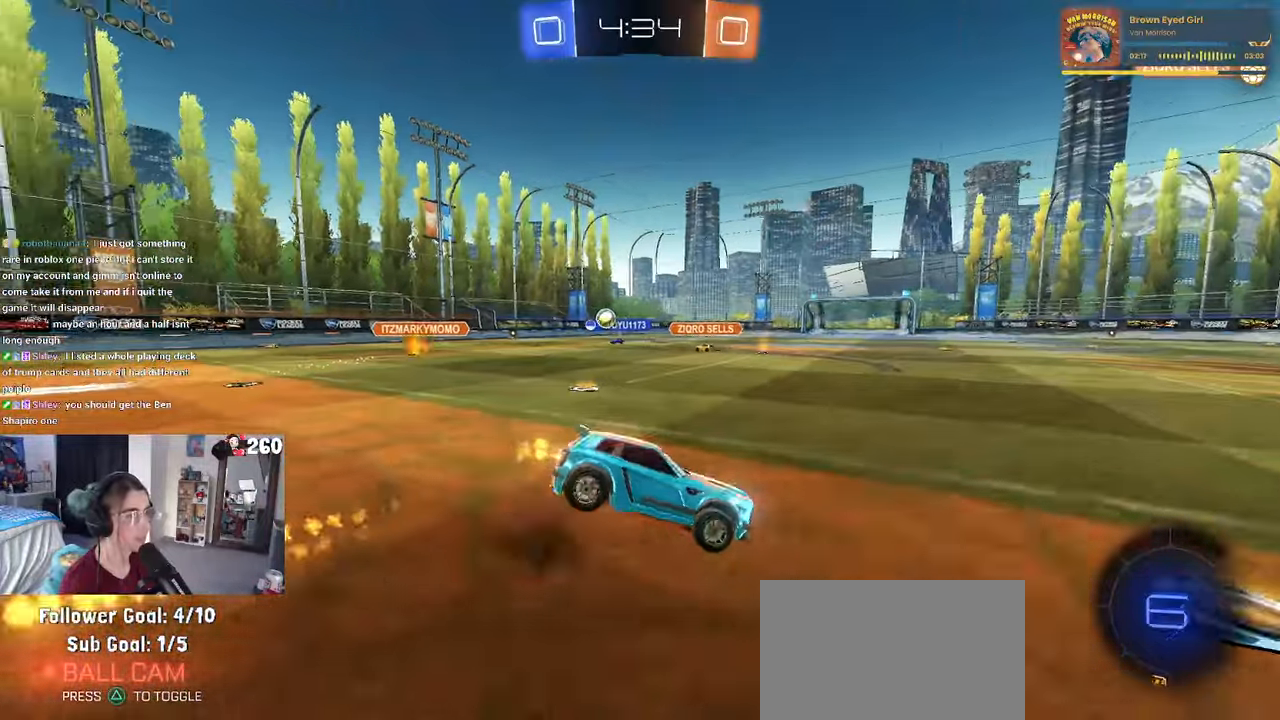
{"buttons": ["SQUARE", "R1"], "left_stick": "down-left", "right_stick": "center", "events": [[66, "CROSS", "up"], [66, "left_stick", "down"], [100, "TRIANGLE", "down"], [166, "TRIANGLE", "up"], [316, "left_stick", "down-left"], [400, "SQUARE", "down"]]}
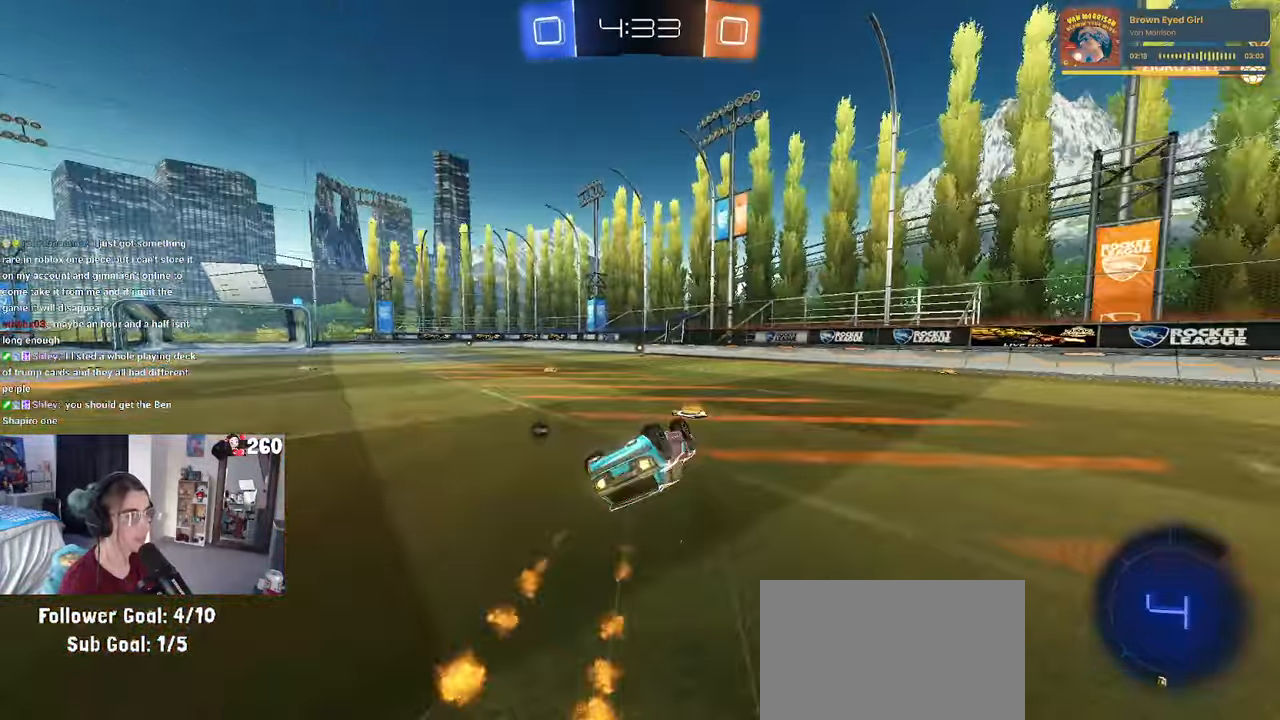
{"buttons": ["R1"], "left_stick": "center", "right_stick": "center", "events": [[350, "SQUARE", "up"], [400, "left_stick", "center"]]}
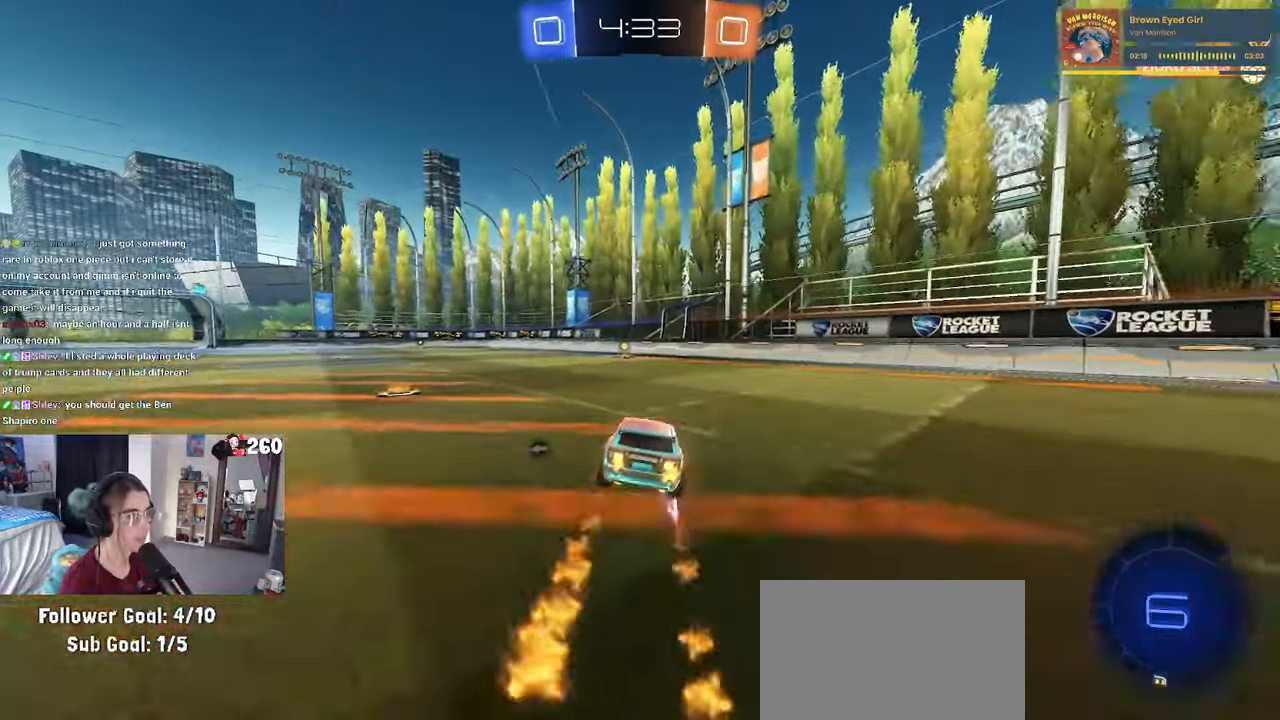
{"buttons": [], "left_stick": "center", "right_stick": "center", "events": [[33, "R1", "up"], [333, "TRIANGLE", "down"], [433, "TRIANGLE", "up"]]}
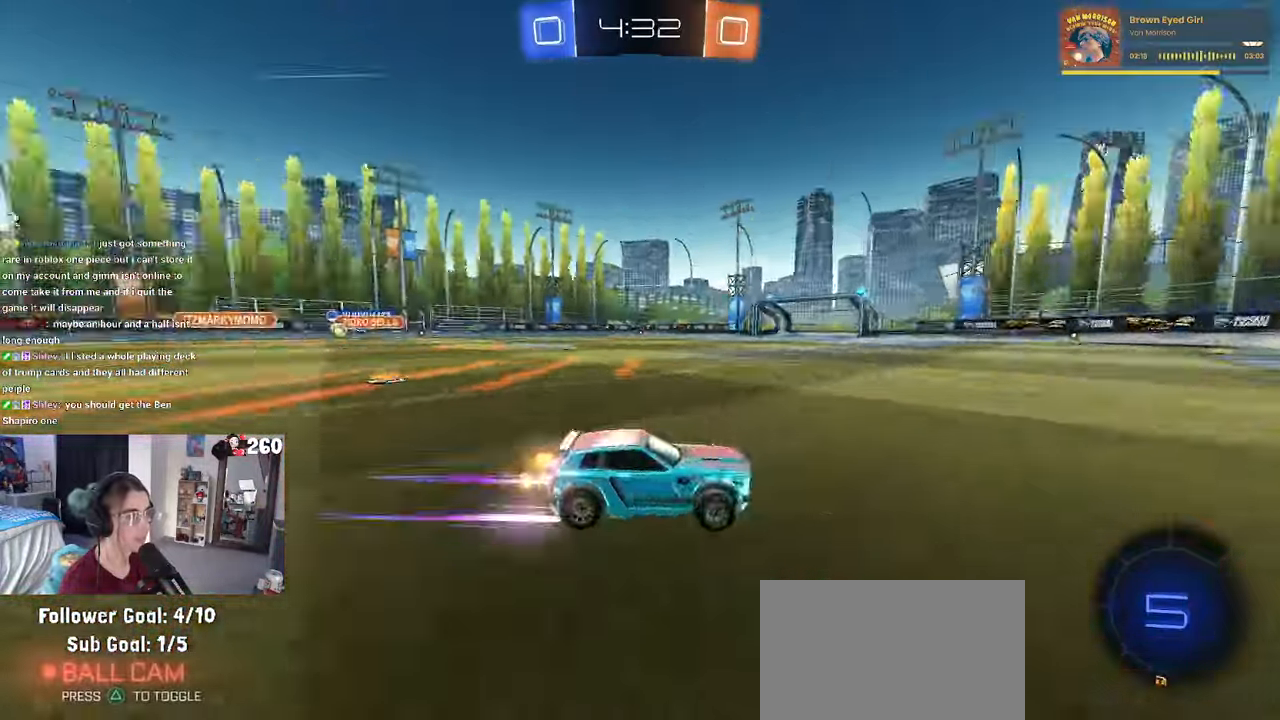
{"buttons": ["R1"], "left_stick": "left", "right_stick": "center", "events": [[183, "left_stick", "left"], [266, "SQUARE", "down"], [366, "SQUARE", "up"], [450, "R1", "down"]]}
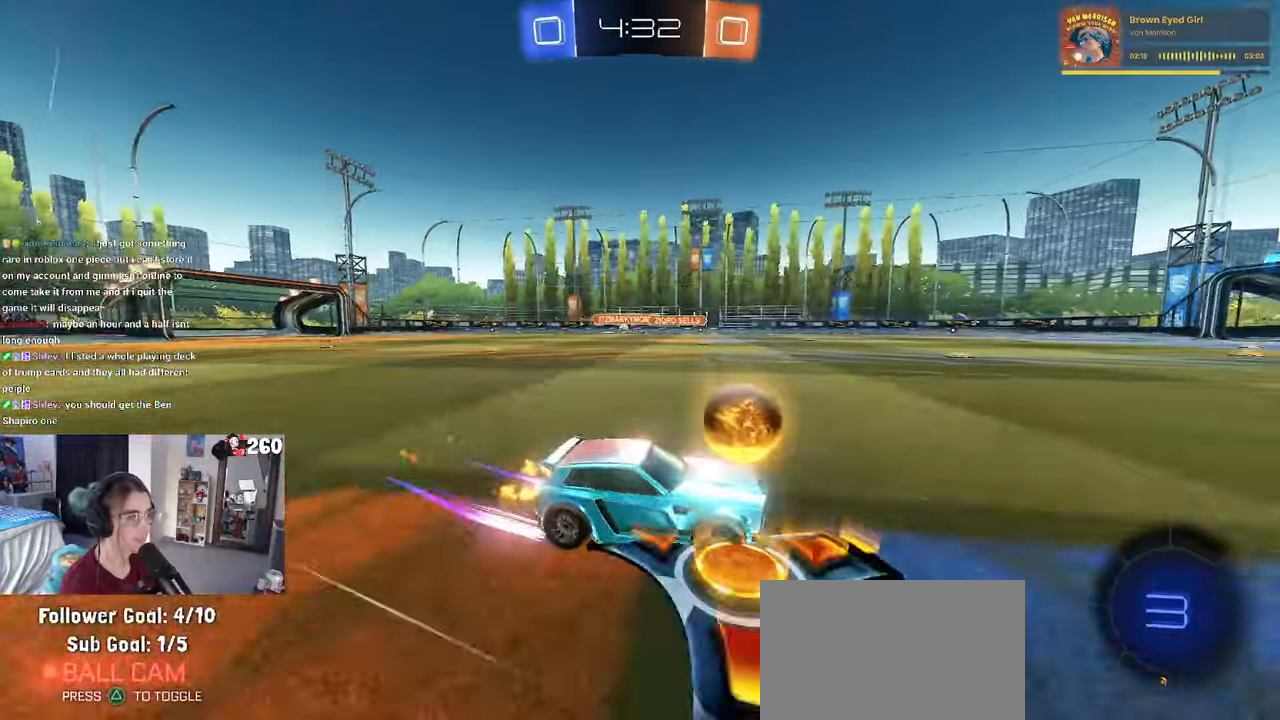
{"buttons": ["R1"], "left_stick": "left", "right_stick": "center", "events": []}
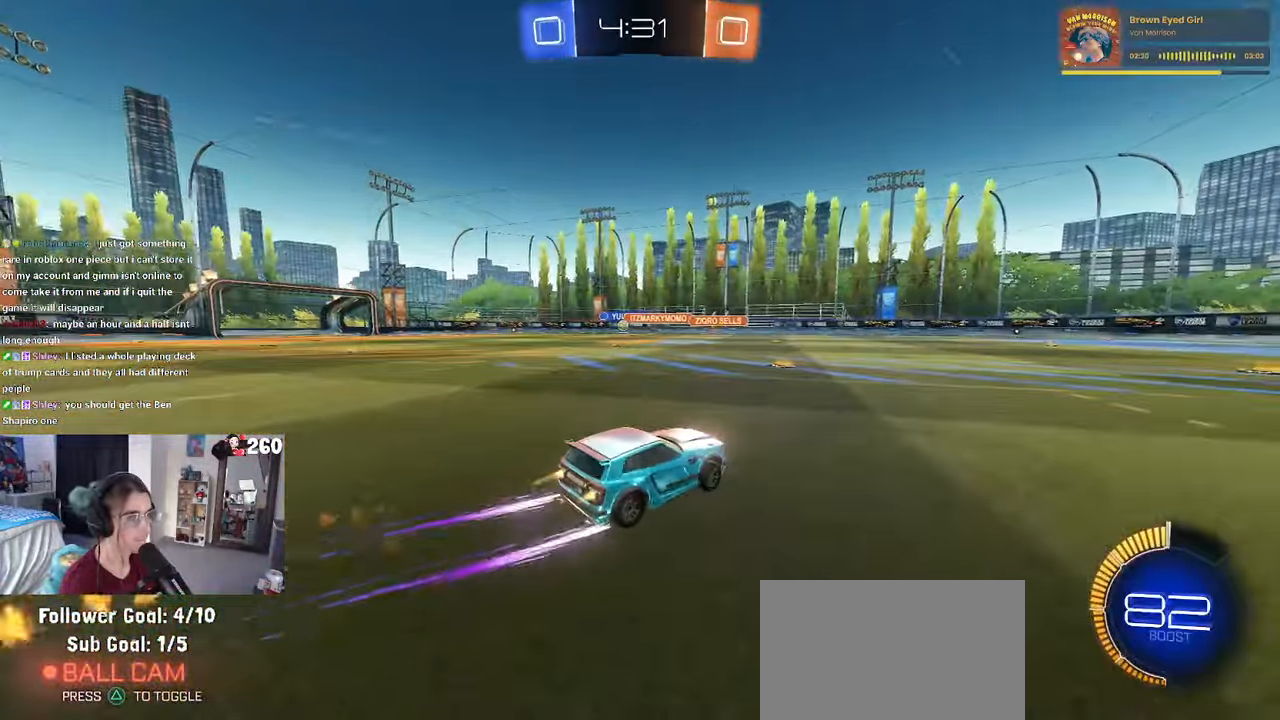
{"buttons": [], "left_stick": "left", "right_stick": "center", "events": [[216, "R1", "up"], [383, "SQUARE", "down"], [416, "SQUARE", "up"]]}
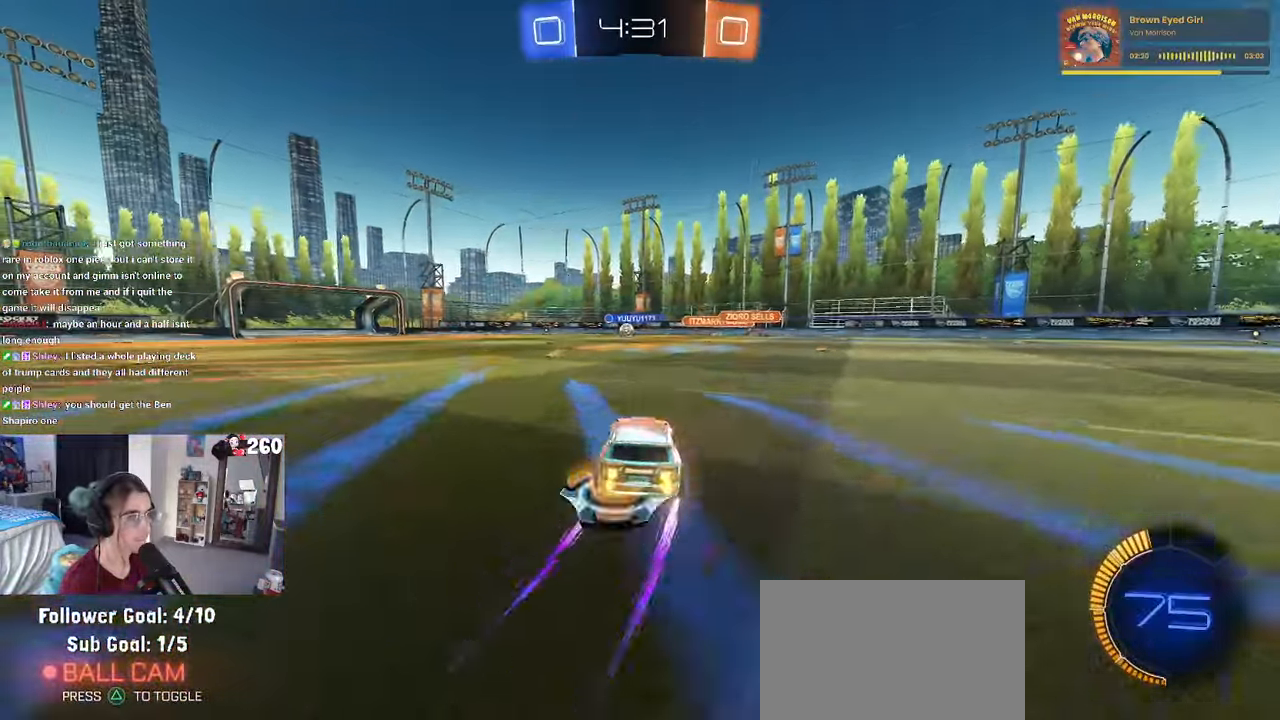
{"buttons": [], "left_stick": "left", "right_stick": "center", "events": [[16, "R1", "down"], [83, "left_stick", "center"], [283, "R1", "up"], [467, "left_stick", "left"]]}
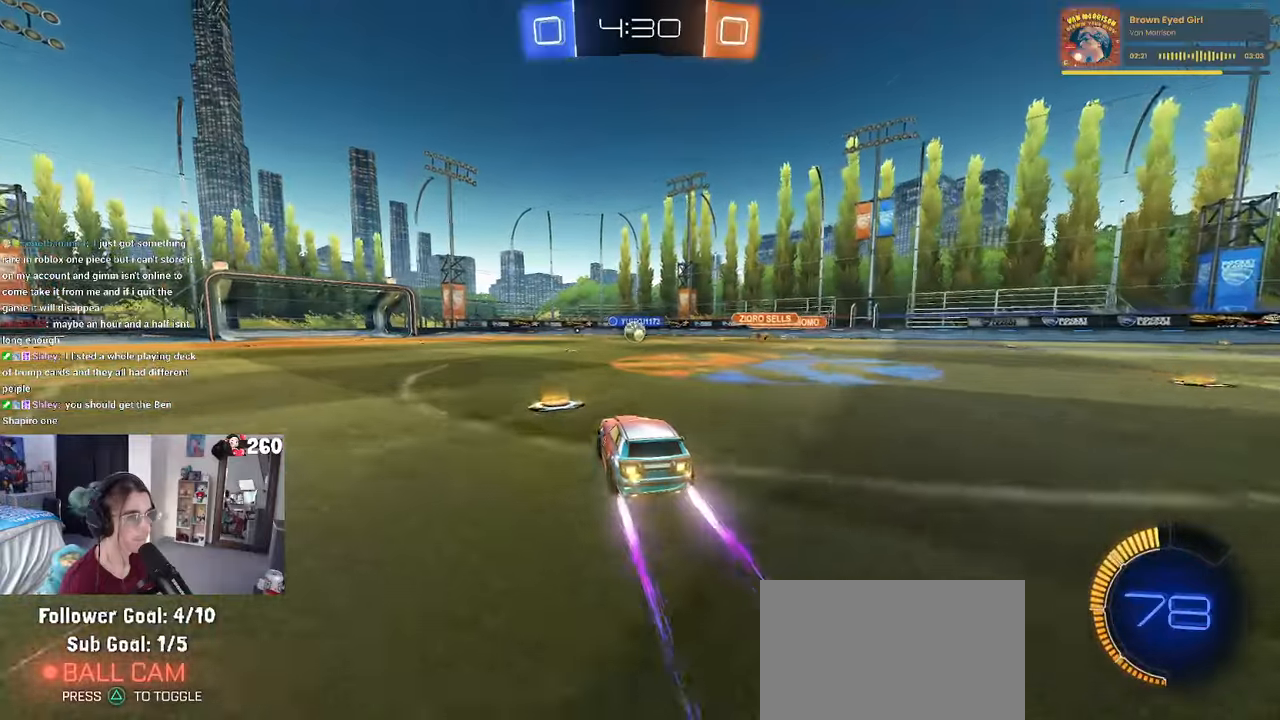
{"buttons": ["CROSS"], "left_stick": "down-right", "right_stick": "center", "events": [[17, "left_stick", "center"], [233, "left_stick", "left"], [317, "left_stick", "center"], [450, "CROSS", "down"], [500, "left_stick", "down-right"]]}
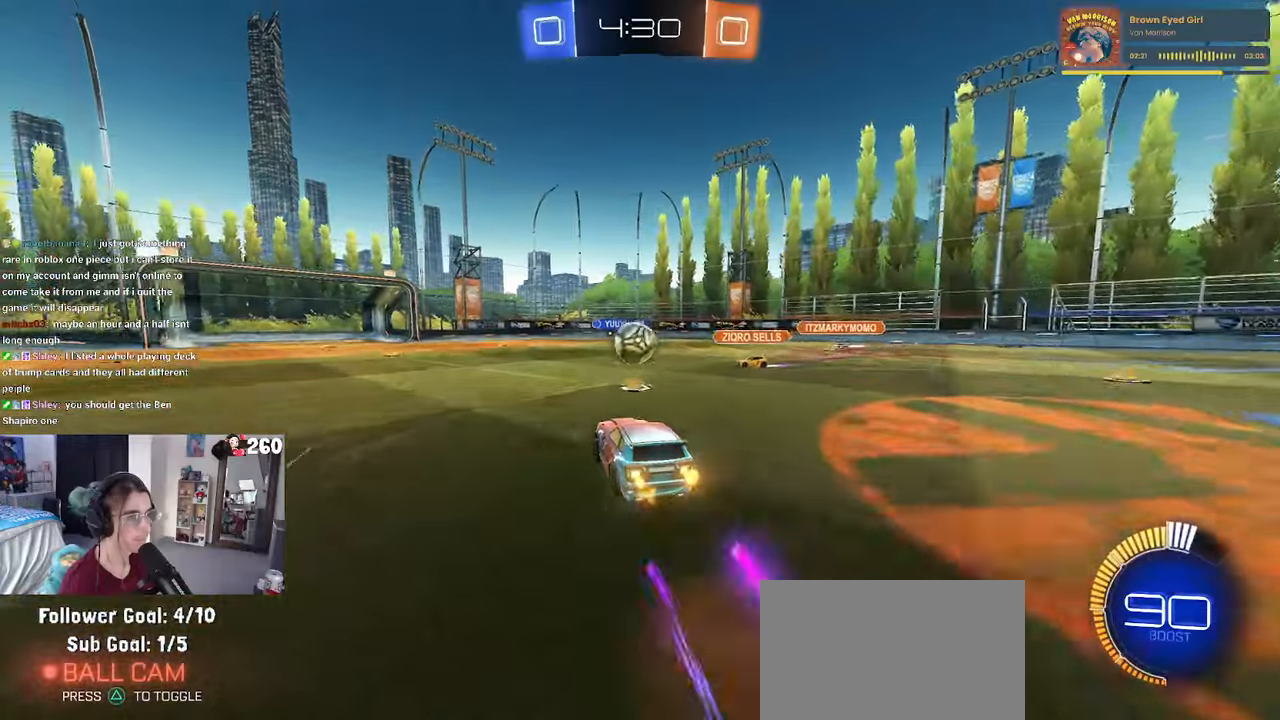
{"buttons": [], "left_stick": "down", "right_stick": "center", "events": [[17, "CROSS", "up"], [117, "left_stick", "center"], [233, "left_stick", "up-left"], [300, "CROSS", "down"], [400, "CROSS", "up"], [400, "left_stick", "down"]]}
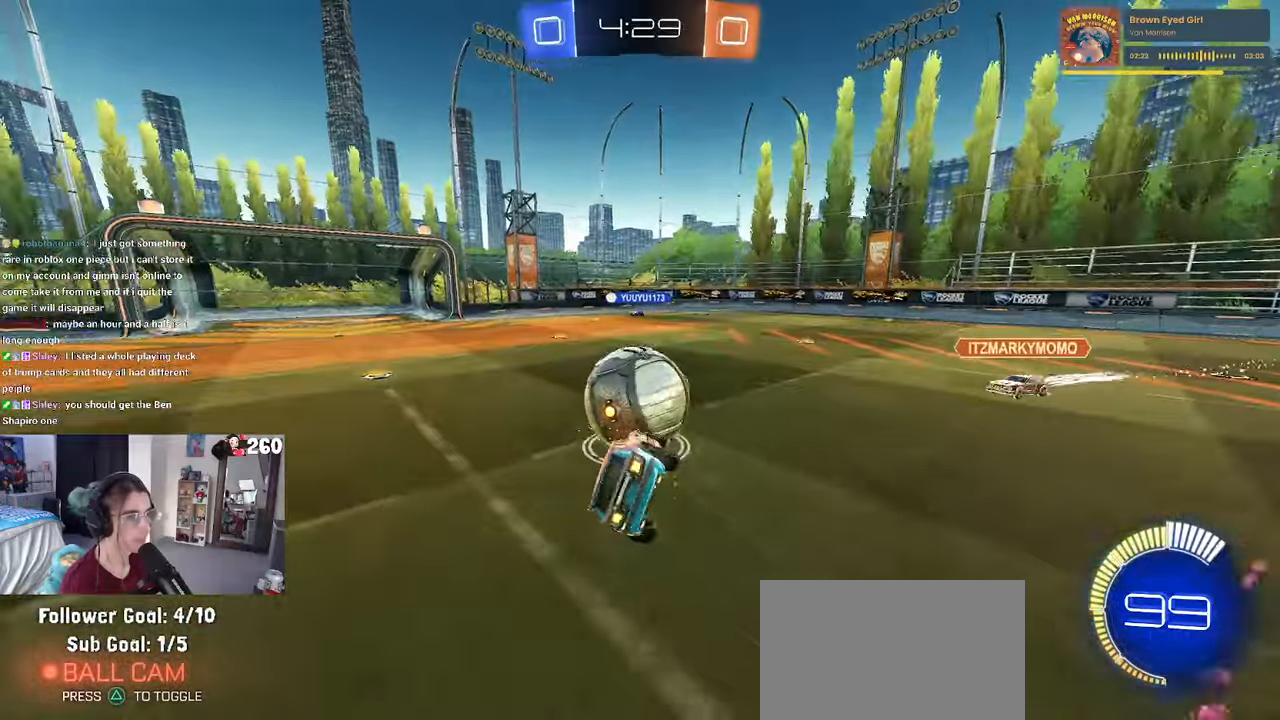
{"buttons": ["SQUARE"], "left_stick": "left", "right_stick": "center", "events": [[250, "SQUARE", "down"], [367, "left_stick", "left"]]}
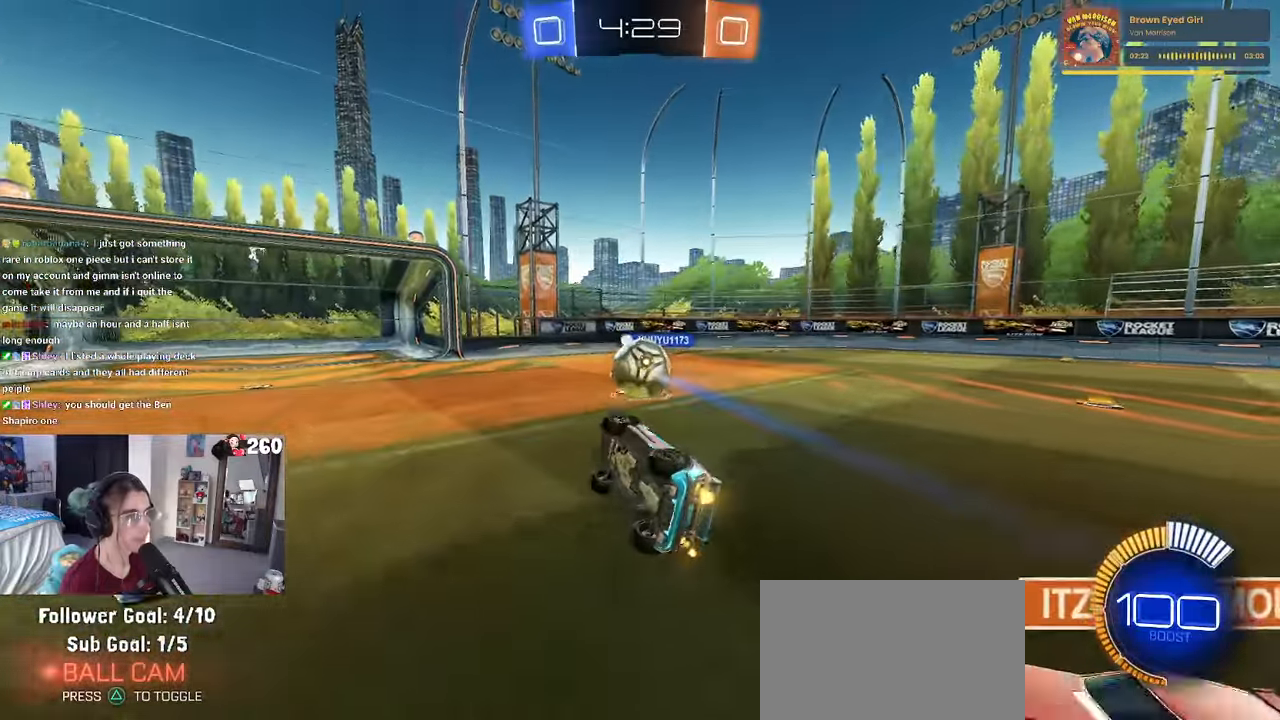
{"buttons": [], "left_stick": "left", "right_stick": "center", "events": [[67, "left_stick", "down-left"], [117, "SQUARE", "up"], [283, "left_stick", "left"]]}
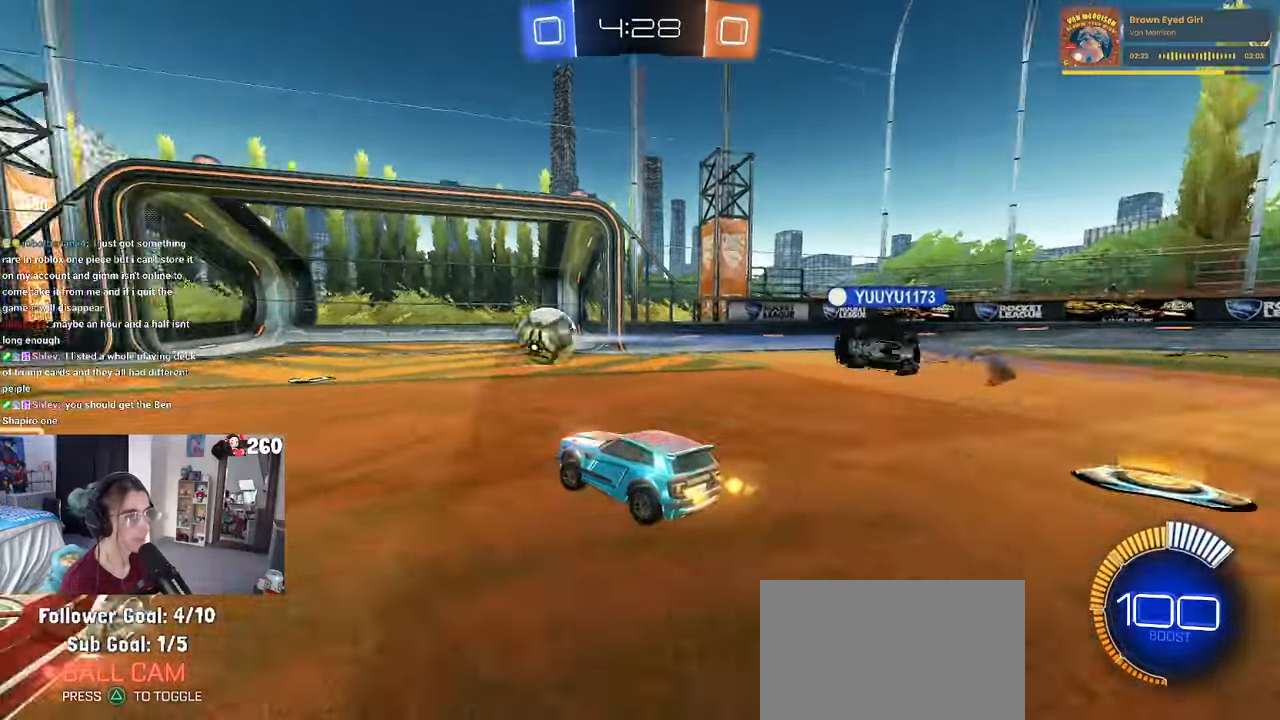
{"buttons": [], "left_stick": "center", "right_stick": "center", "events": [[283, "left_stick", "center"]]}
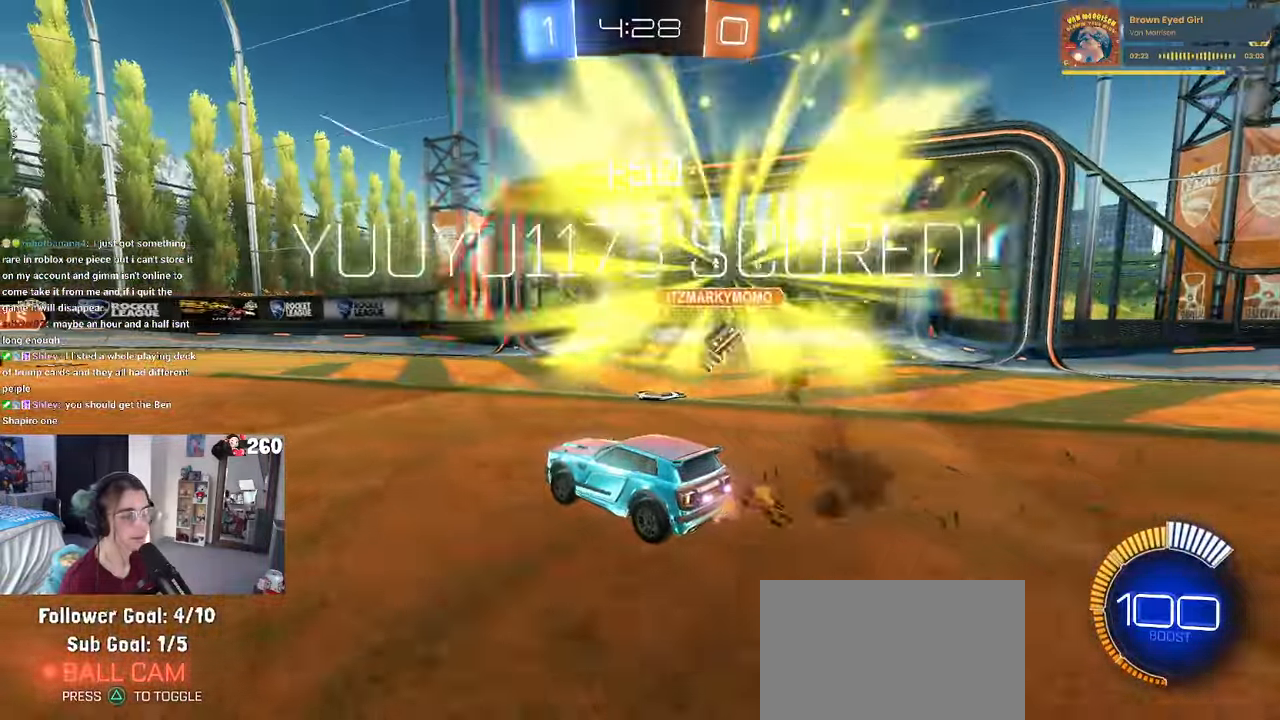
{"buttons": [], "left_stick": "center", "right_stick": "center", "events": []}
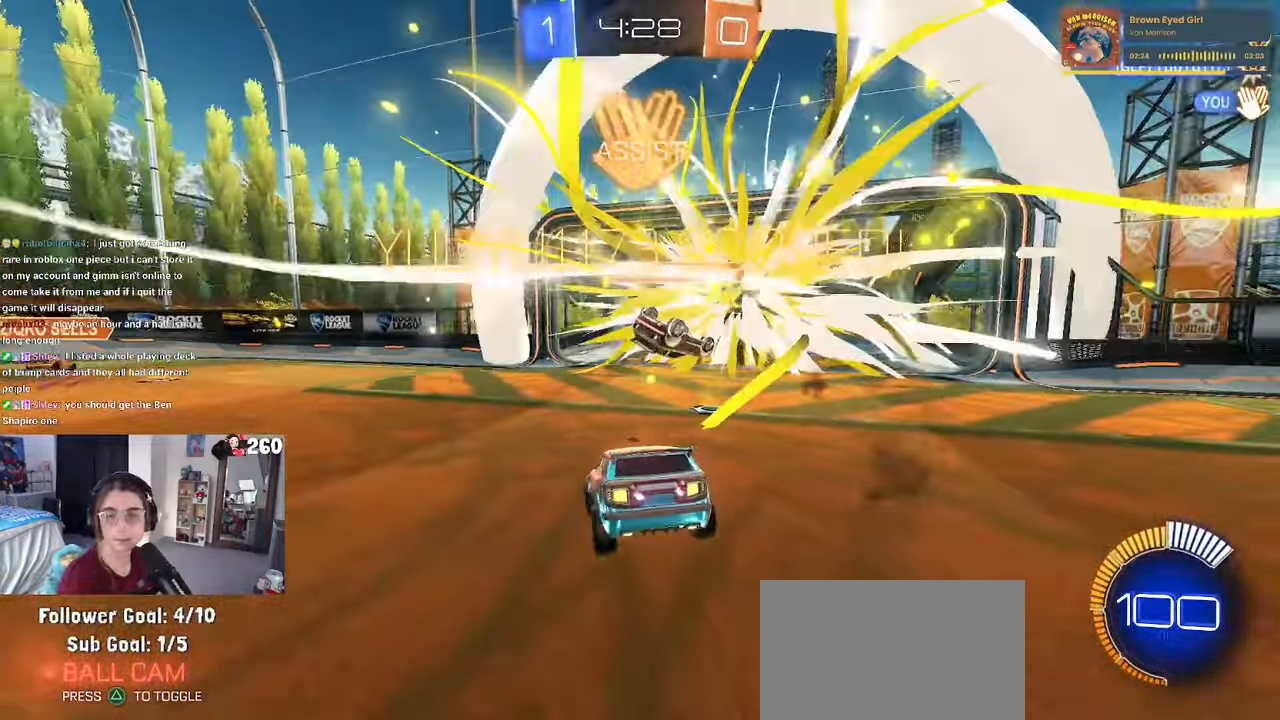
{"buttons": [], "left_stick": "center", "right_stick": "center", "events": []}
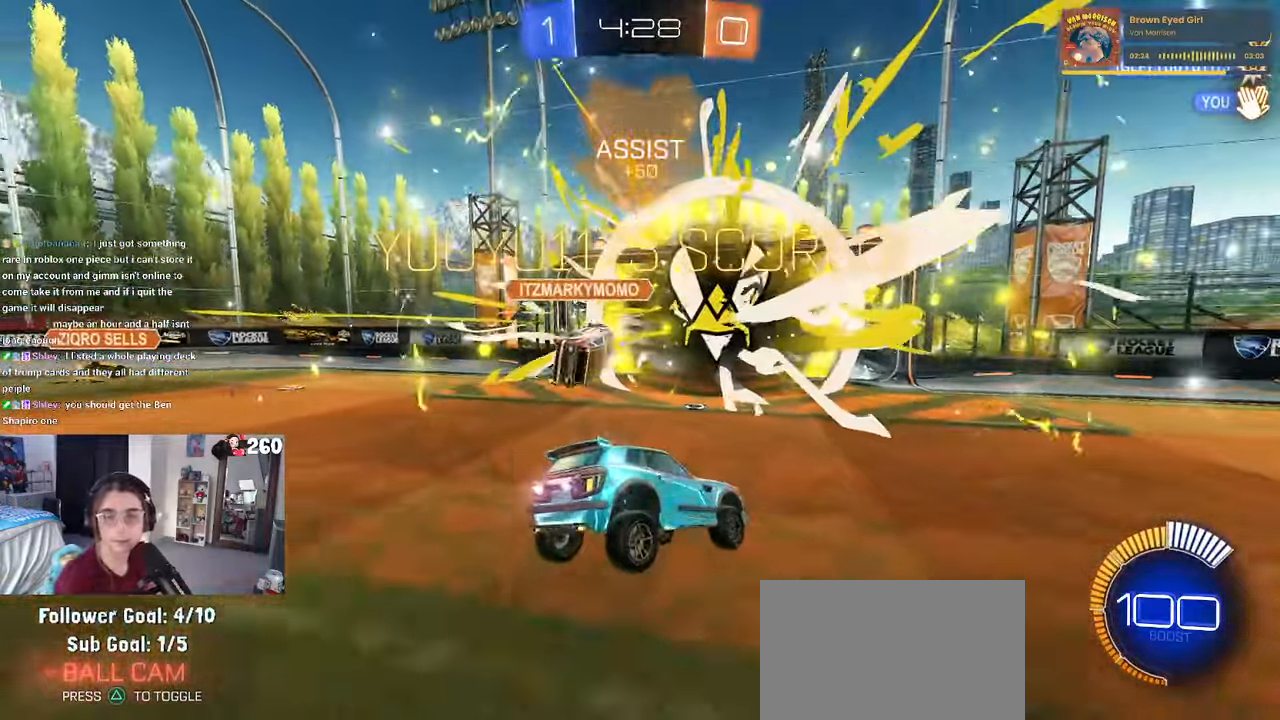
{"buttons": [], "left_stick": "center", "right_stick": "center", "events": []}
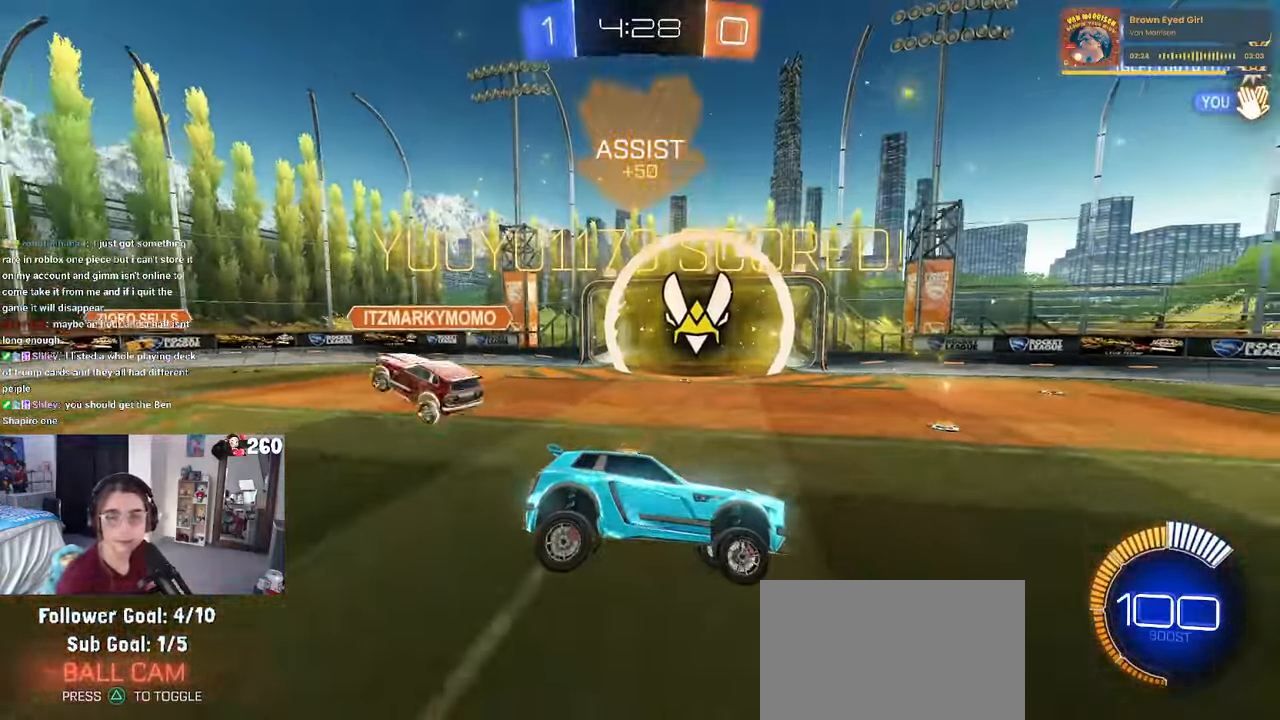
{"buttons": [], "left_stick": "center", "right_stick": "center", "events": []}